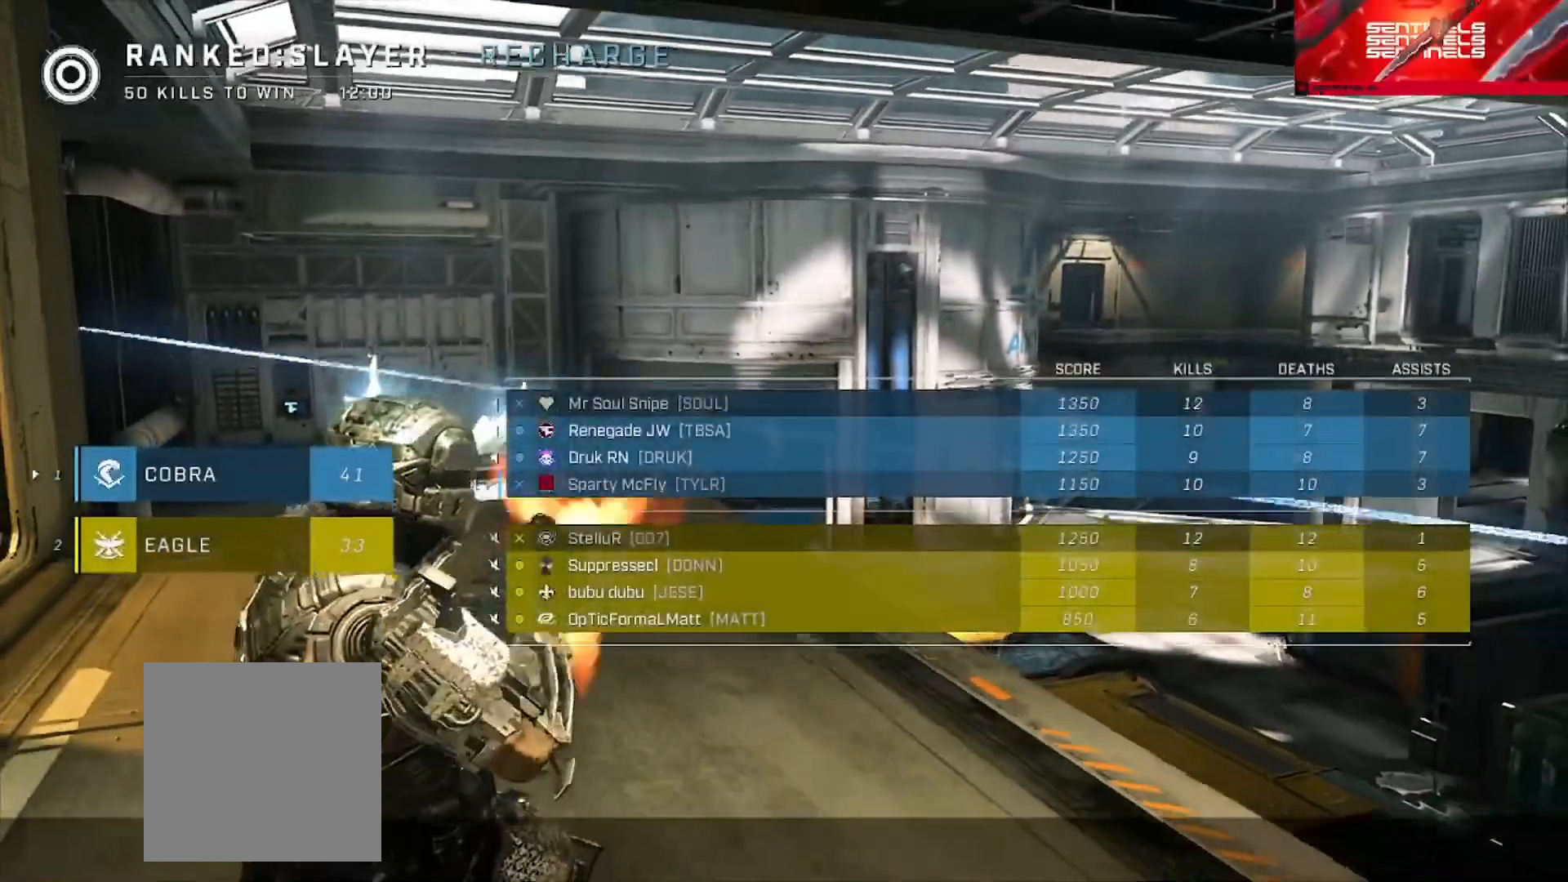
Gameplay with a controller (Xbox layout); each line is a JSON object with the inputs held at the frame after it. "button_events" lists button changes between this image and that frame as [ms after this image, input, new state], when the widget could be followed in between (sticks are given only as held states). Not read: SHARE.
{"buttons": ["SELECT"], "left_stick": "center", "right_stick": "center", "button_events": [[84, "SELECT", "up"], [267, "SELECT", "down"], [301, "DPAD_DOWN", "down"], [434, "DPAD_DOWN", "up"]]}
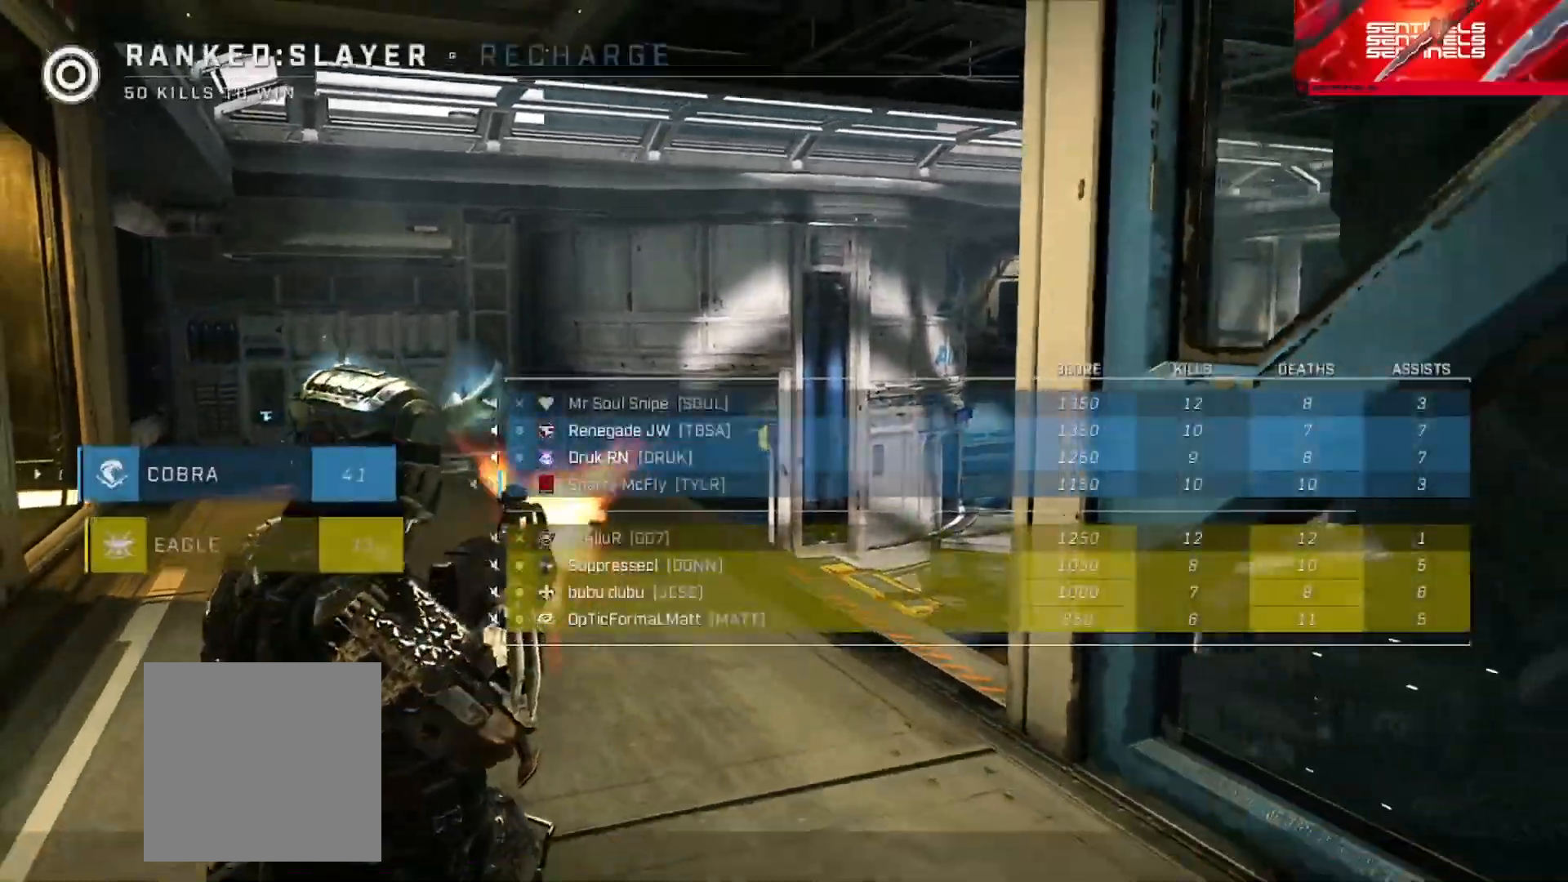
{"buttons": ["SELECT"], "left_stick": "center", "right_stick": "center", "button_events": []}
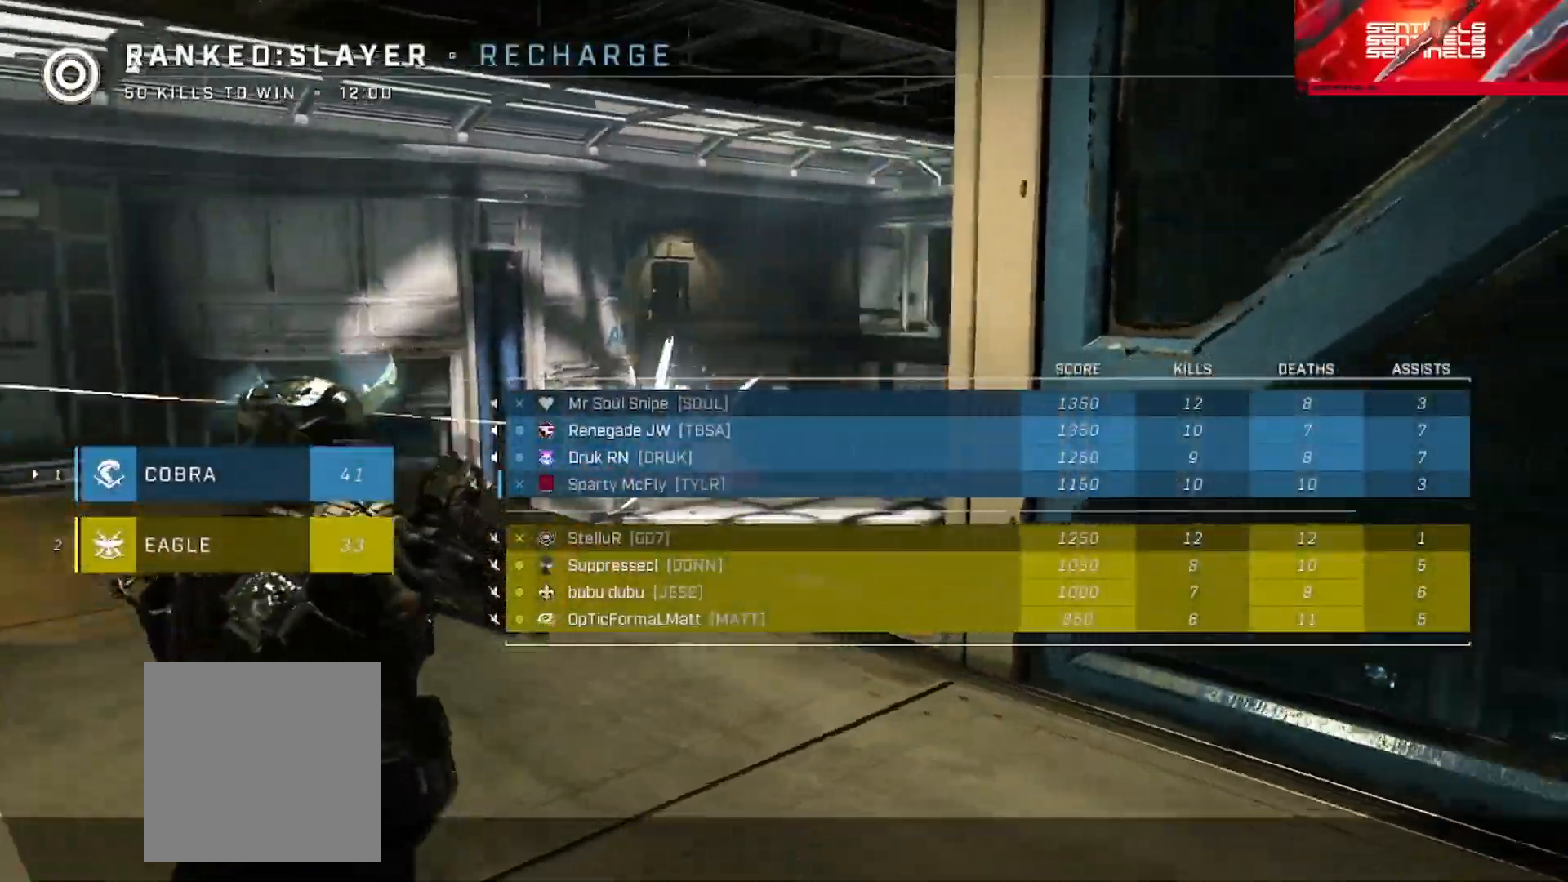
{"buttons": ["SELECT"], "left_stick": "center", "right_stick": "center", "button_events": []}
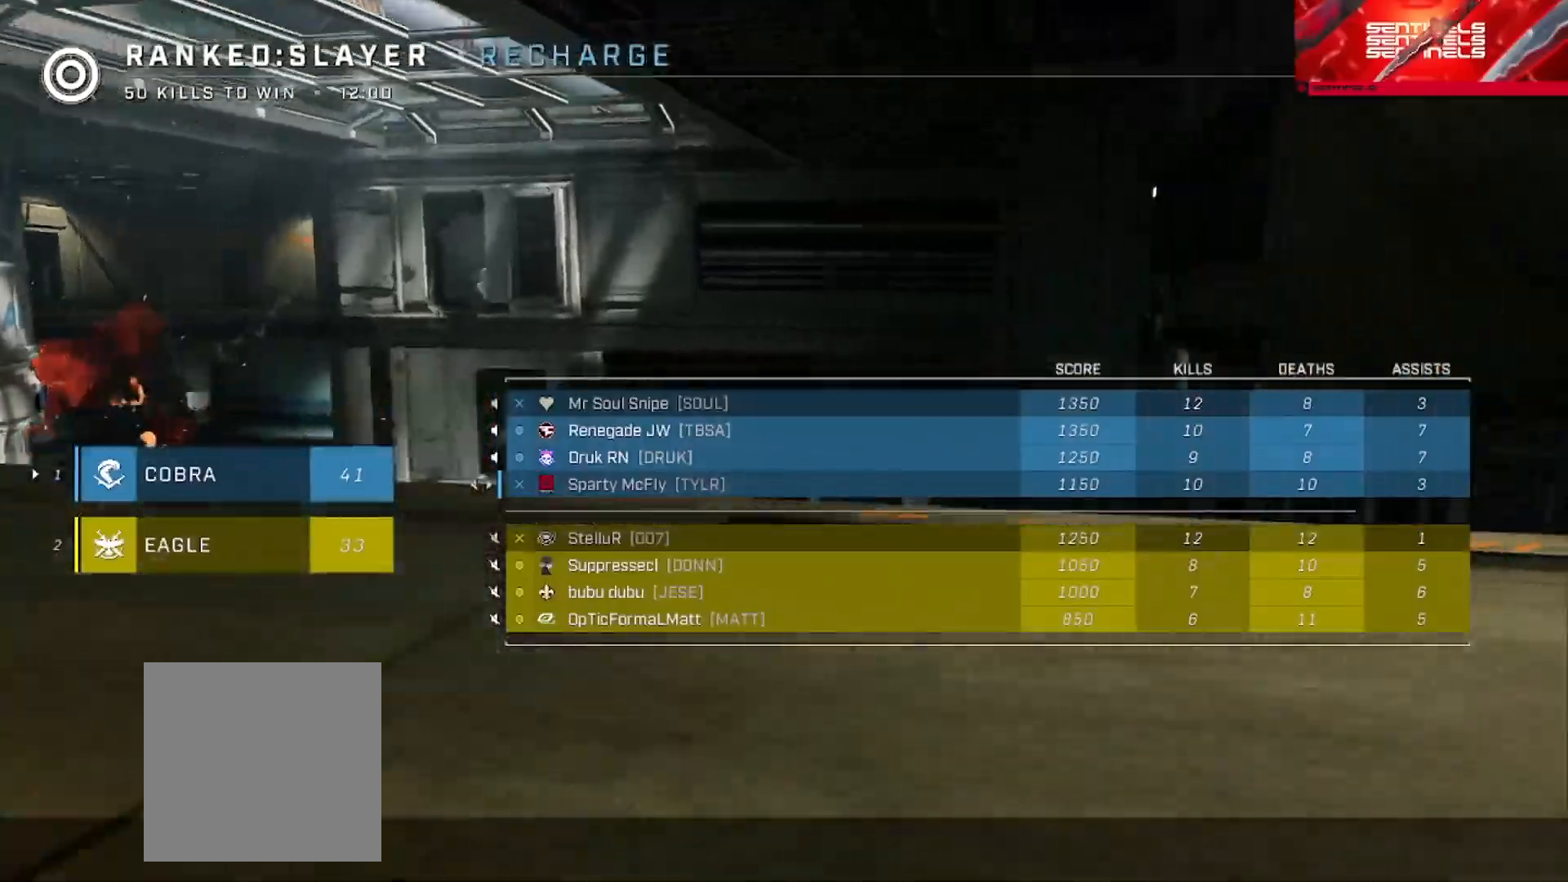
{"buttons": [], "left_stick": "center", "right_stick": "center", "button_events": [[267, "SELECT", "up"]]}
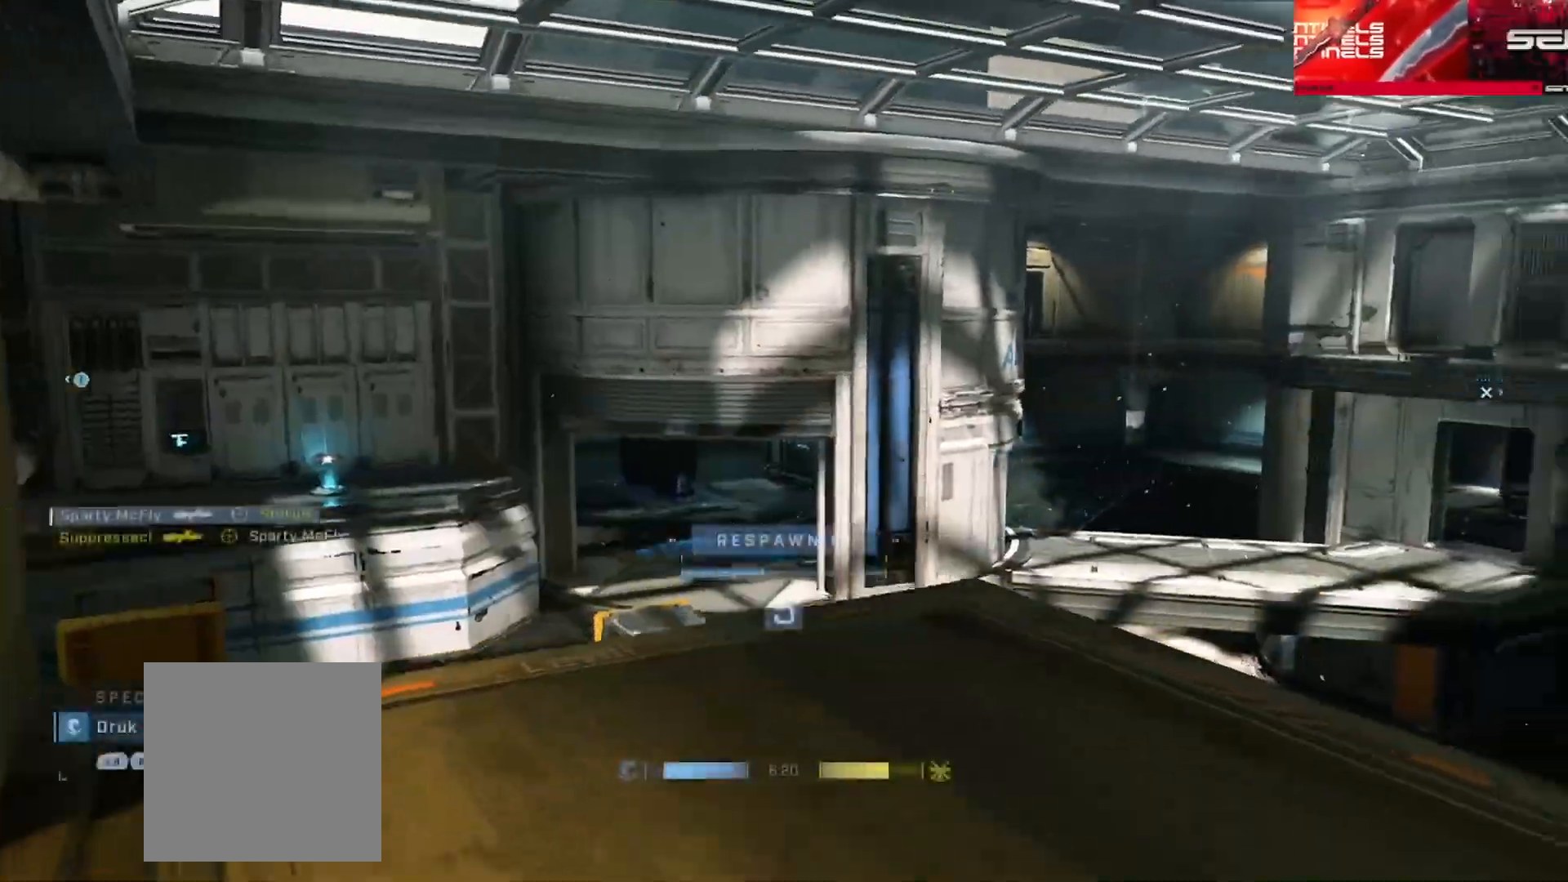
{"buttons": [], "left_stick": "center", "right_stick": "center", "button_events": []}
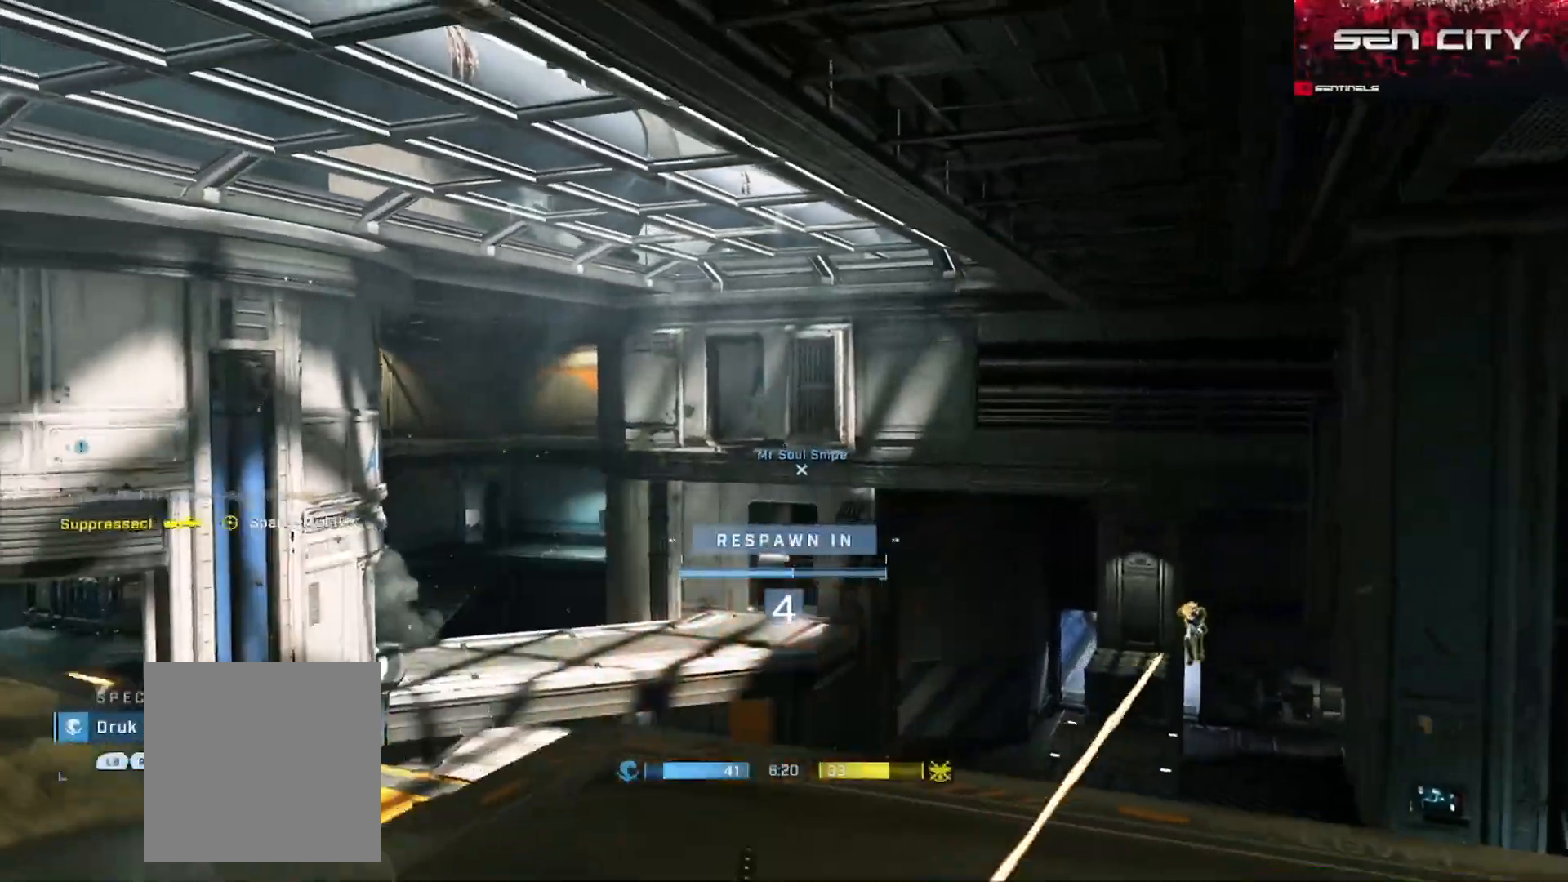
{"buttons": [], "left_stick": "center", "right_stick": "center", "button_events": []}
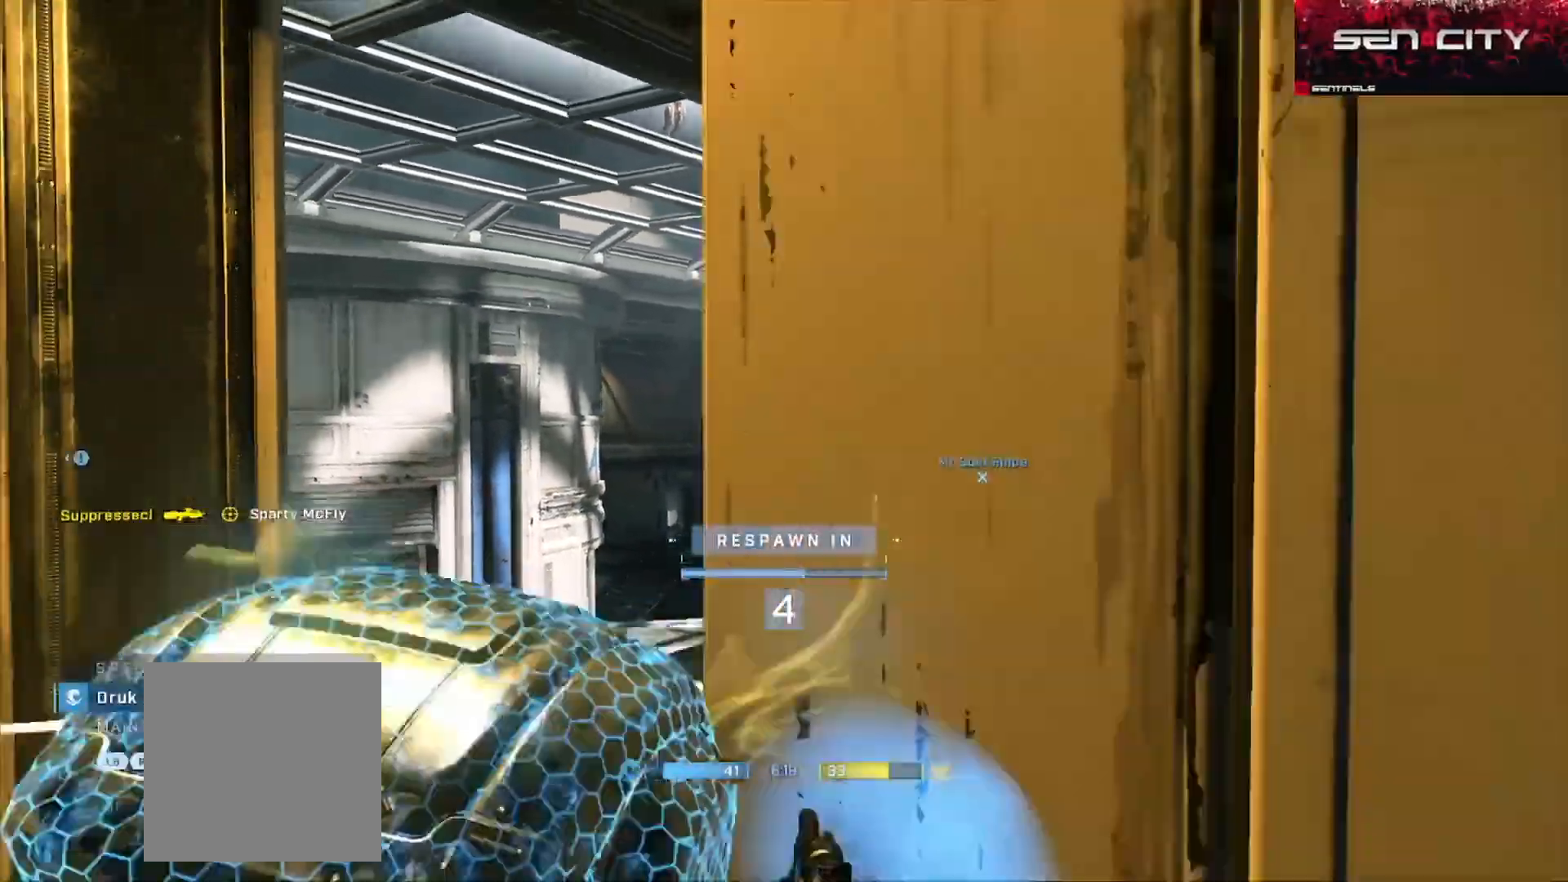
{"buttons": [], "left_stick": "center", "right_stick": "center", "button_events": []}
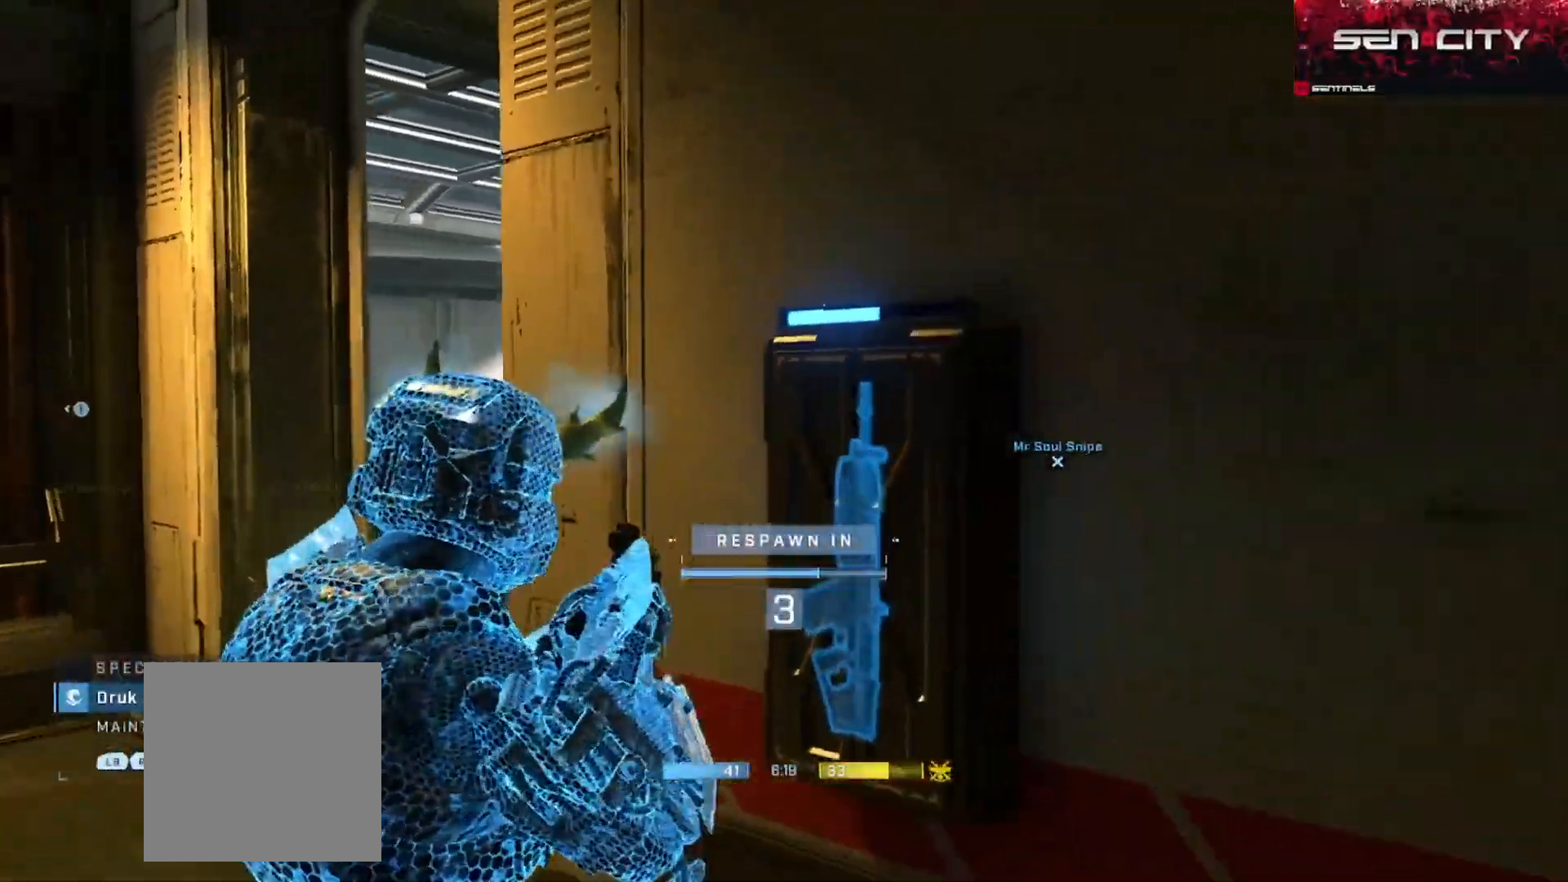
{"buttons": [], "left_stick": "center", "right_stick": "center", "button_events": []}
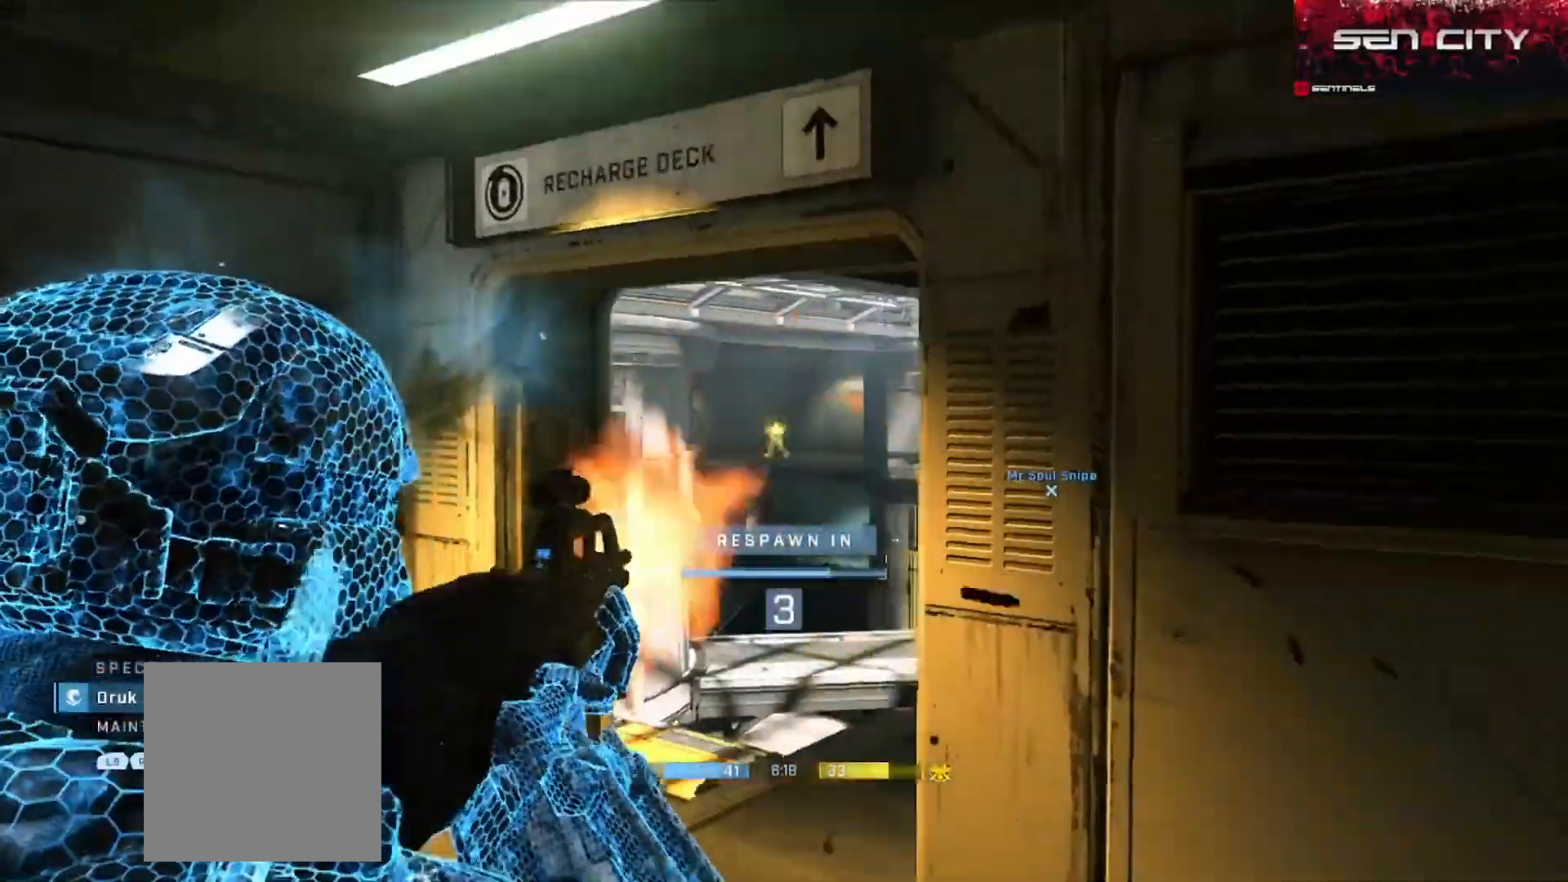
{"buttons": [], "left_stick": "center", "right_stick": "center", "button_events": []}
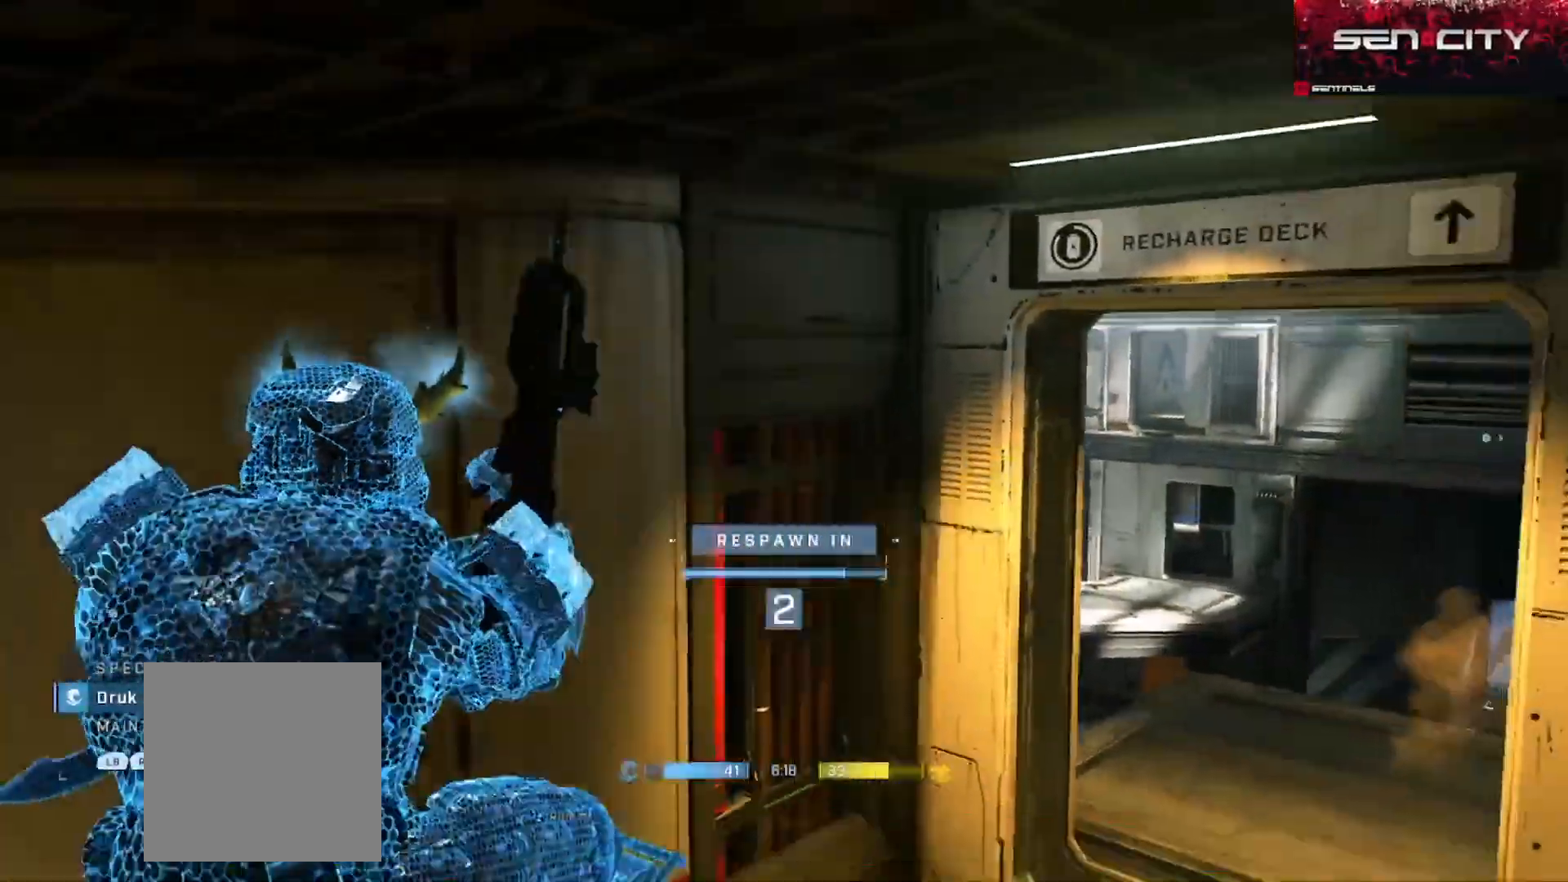
{"buttons": [], "left_stick": "up", "right_stick": "center", "button_events": [[67, "R1", "down"], [167, "R1", "up"]]}
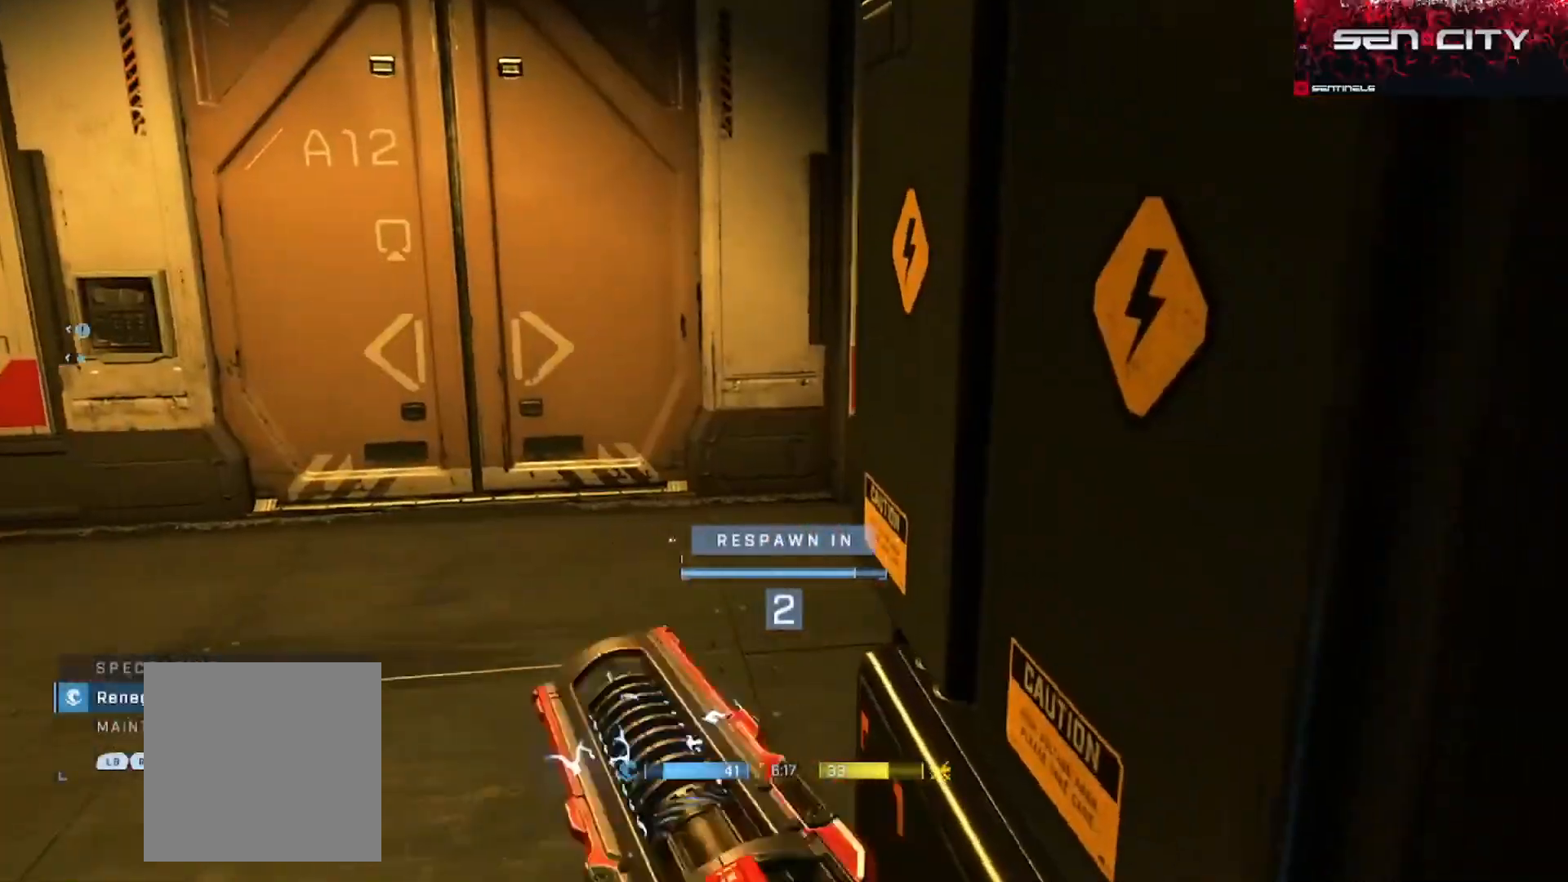
{"buttons": [], "left_stick": "up", "right_stick": "center", "button_events": [[217, "R1", "down"], [334, "R1", "up"]]}
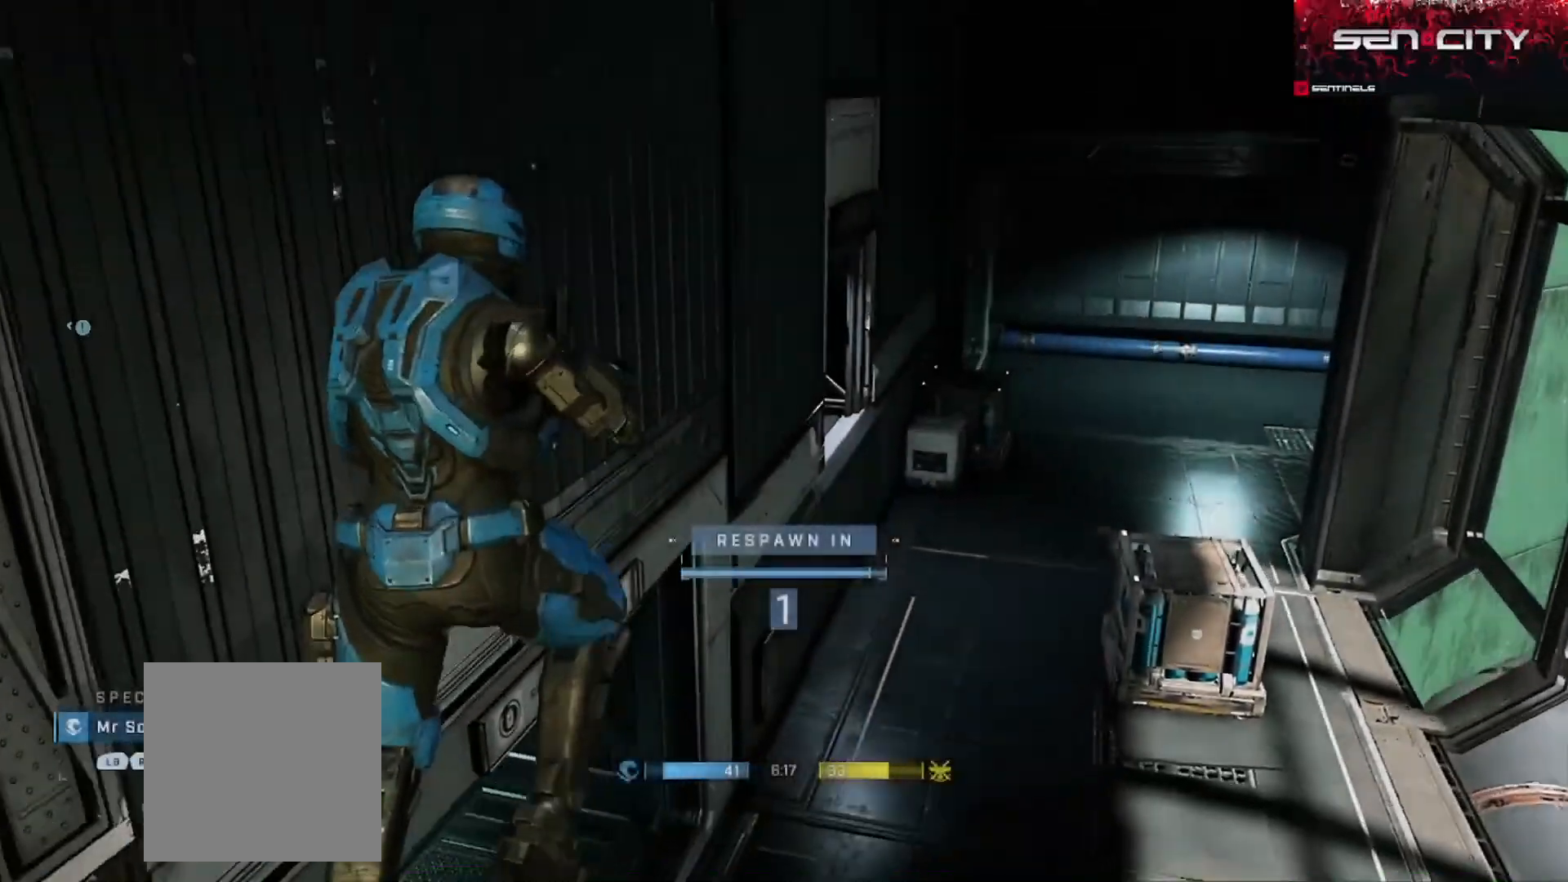
{"buttons": [], "left_stick": "up", "right_stick": "center", "button_events": []}